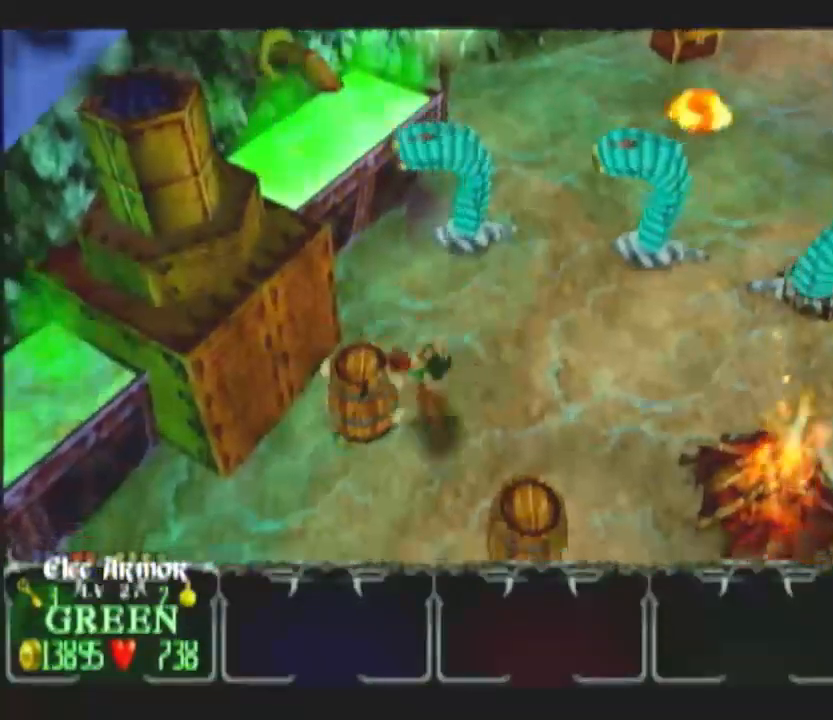
Gameplay with a controller (Nintendo layout); each line is a JSON object with the inputs held at the frame after it. "button_events" lists button changes between this image and that frame as [ms after this image, input, new state], when the widget could be followed in between (sticks are given only as held states). Not read: L2 L3 R2 R3.
{"buttons": [], "left_stick": "down-left", "right_stick": "center", "button_events": []}
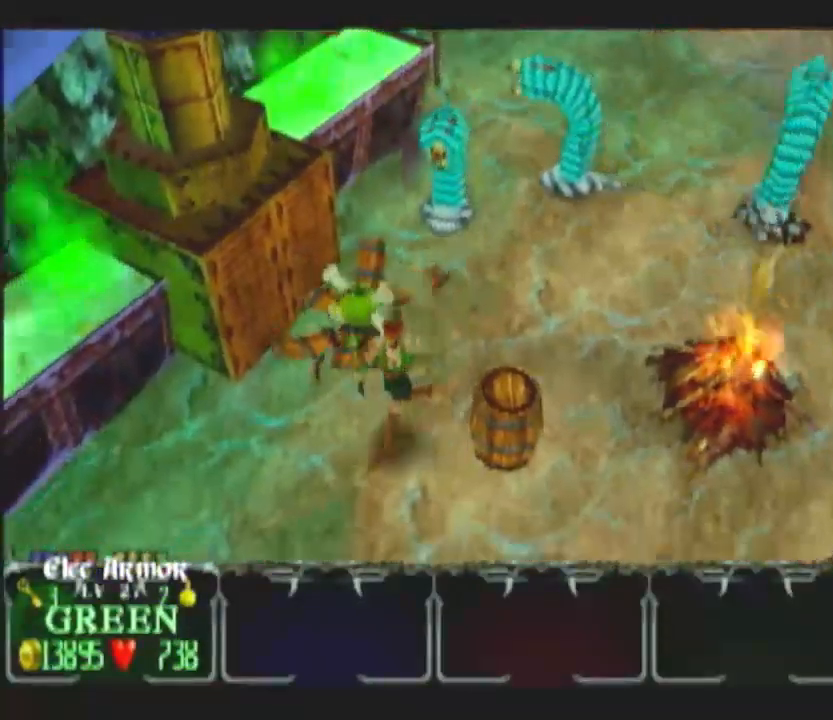
{"buttons": [], "left_stick": "down-left", "right_stick": "center", "button_events": []}
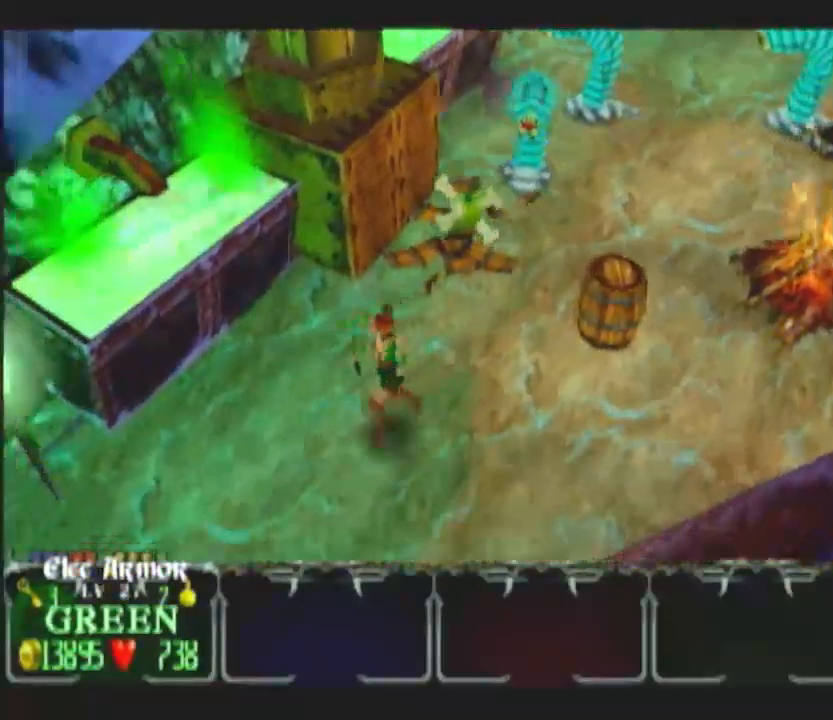
{"buttons": [], "left_stick": "down-left", "right_stick": "center", "button_events": []}
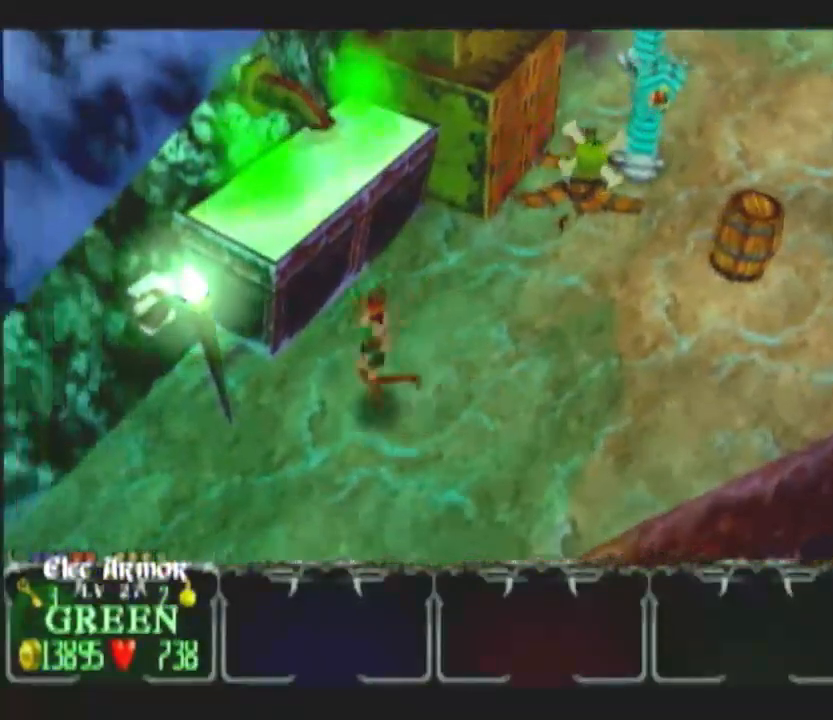
{"buttons": [], "left_stick": "down-left", "right_stick": "center", "button_events": []}
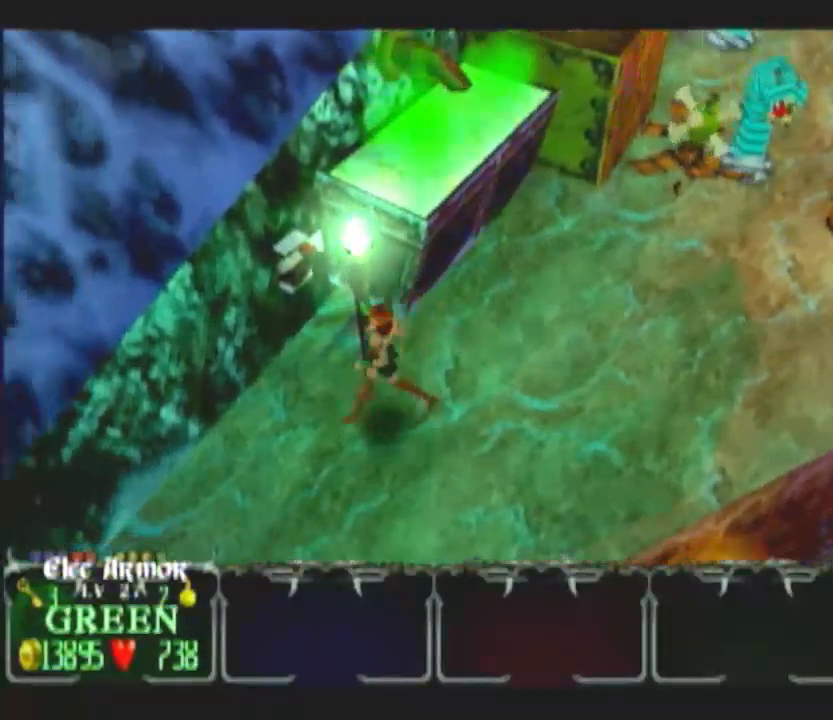
{"buttons": [], "left_stick": "up", "right_stick": "center", "button_events": []}
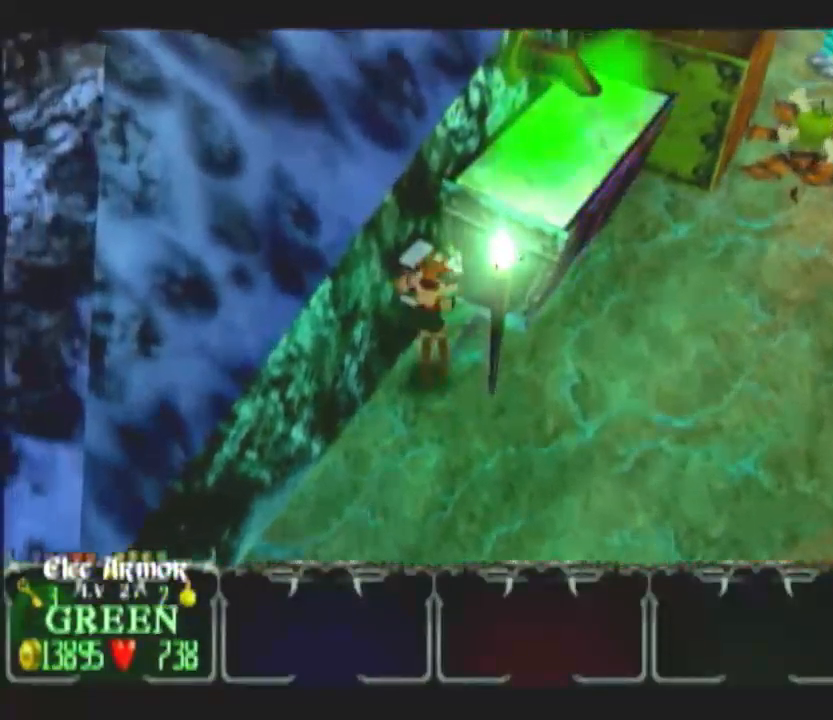
{"buttons": [], "left_stick": "down", "right_stick": "center", "button_events": []}
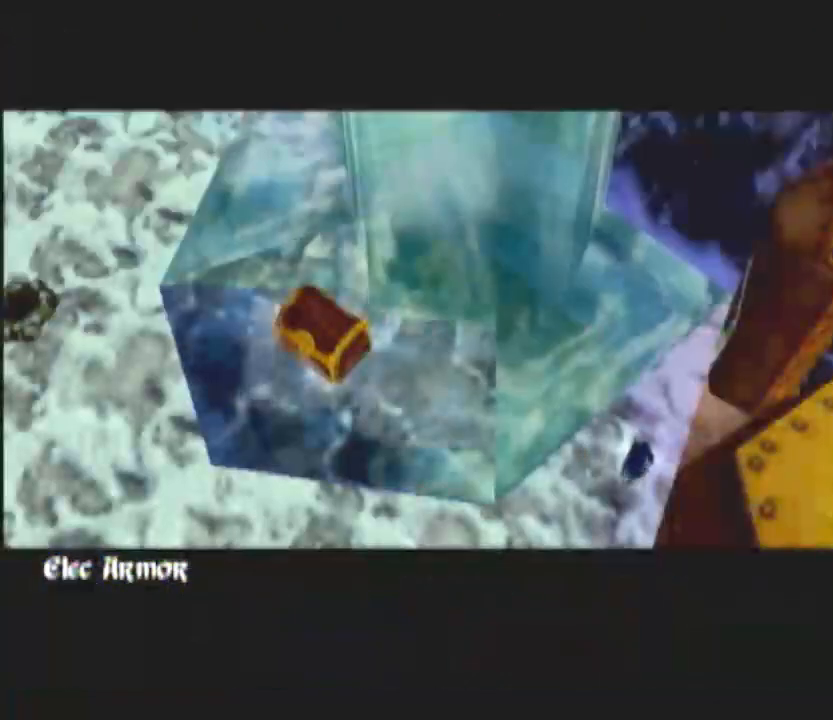
{"buttons": [], "left_stick": "down", "right_stick": "center", "button_events": []}
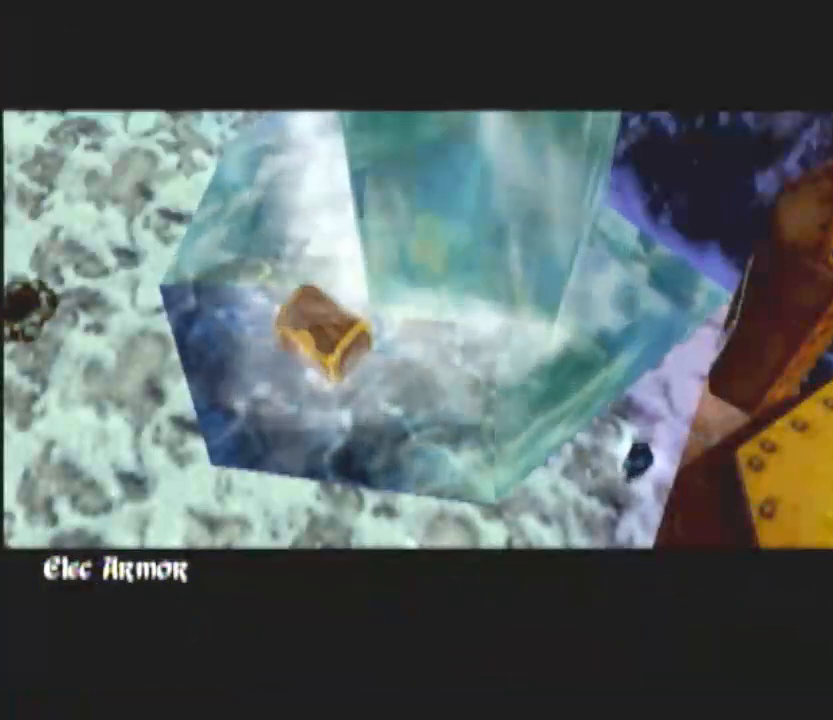
{"buttons": [], "left_stick": "down", "right_stick": "center", "button_events": []}
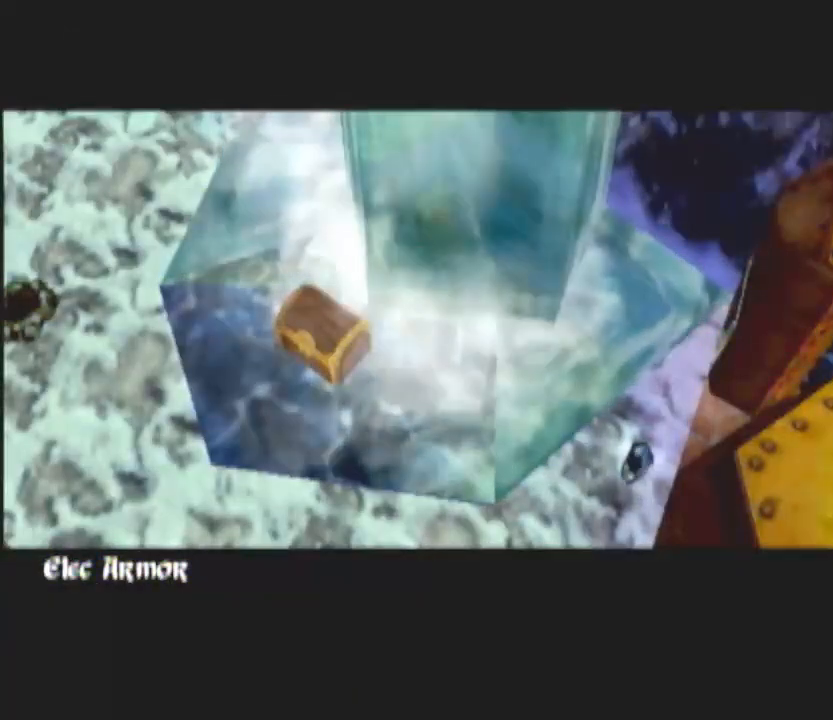
{"buttons": [], "left_stick": "down", "right_stick": "center", "button_events": []}
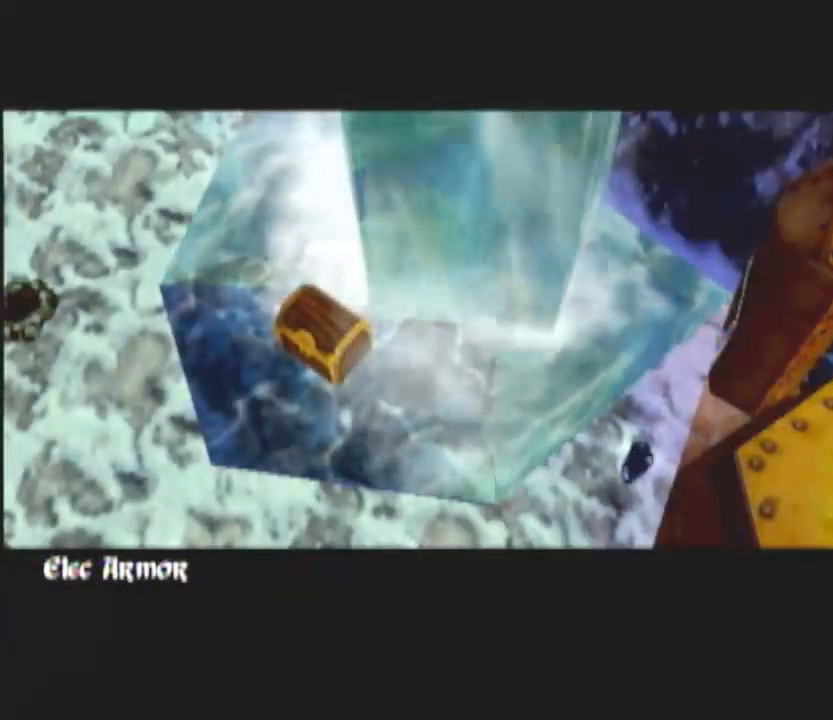
{"buttons": [], "left_stick": "down", "right_stick": "center", "button_events": []}
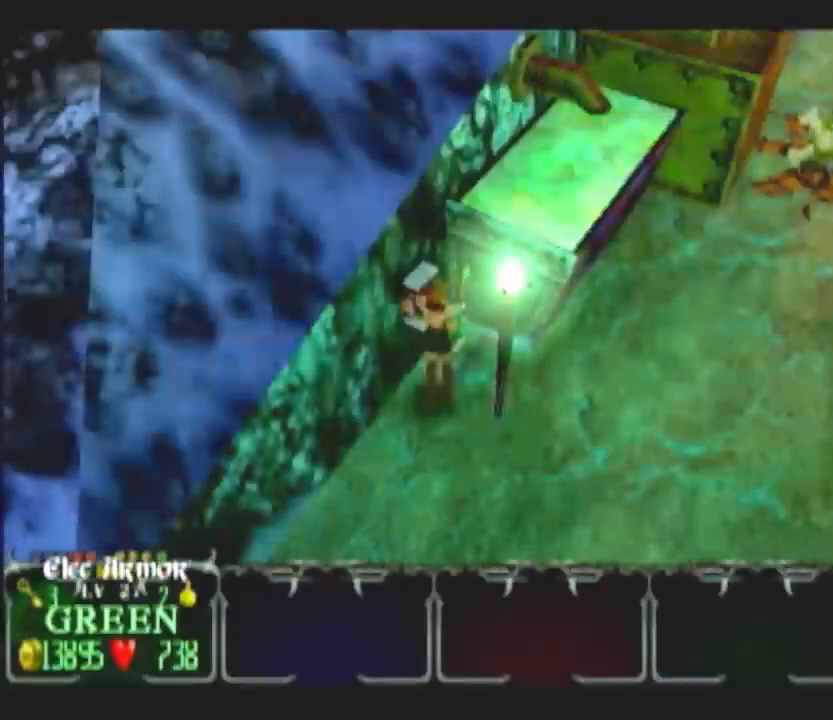
{"buttons": [], "left_stick": "down-right", "right_stick": "center", "button_events": [[100, "DPAD_LEFT", "down"], [200, "DPAD_LEFT", "up"]]}
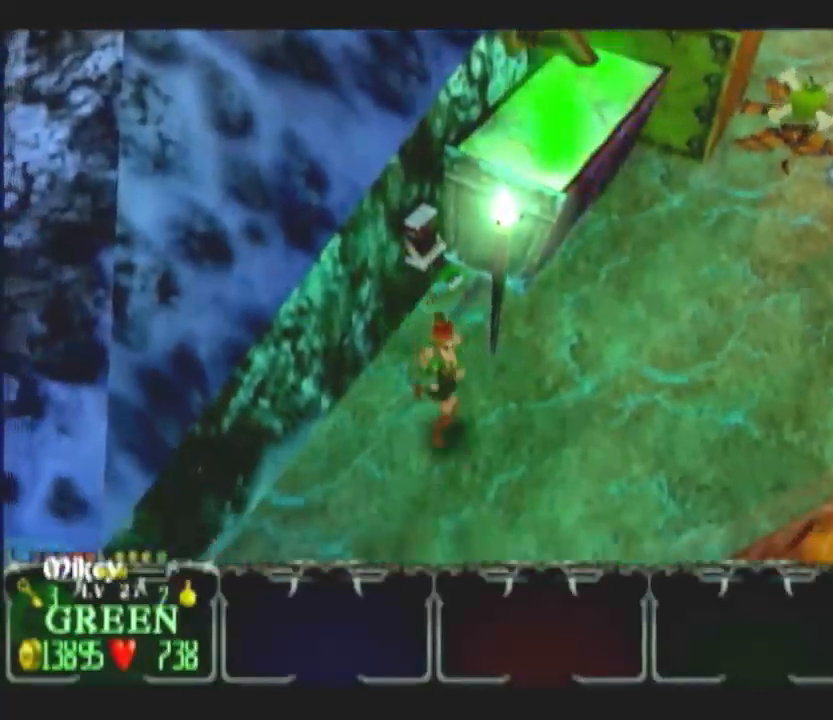
{"buttons": [], "left_stick": "right", "right_stick": "center"}
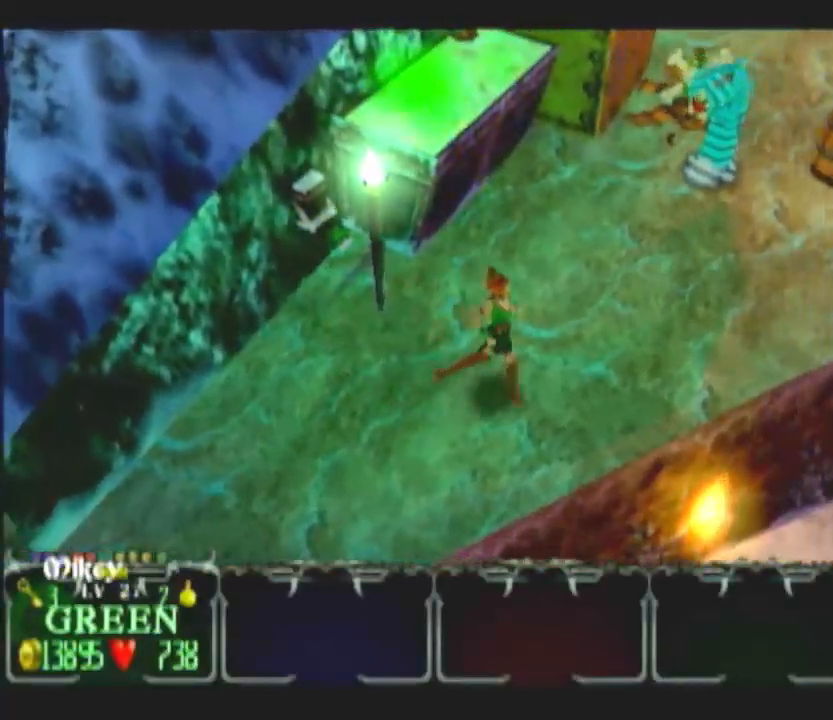
{"buttons": [], "left_stick": "right", "right_stick": "center", "button_events": []}
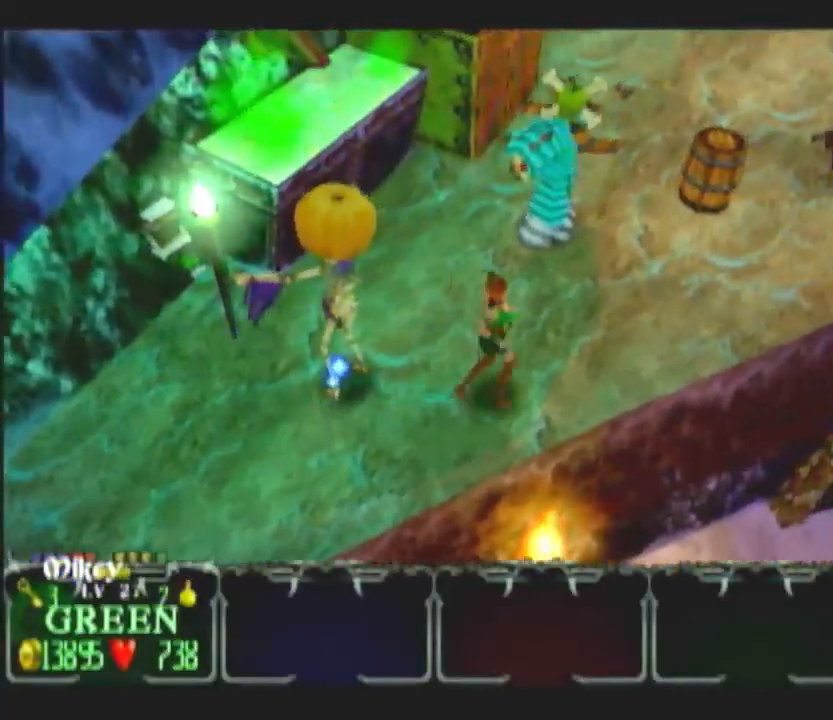
{"buttons": ["A"], "left_stick": "up-right", "right_stick": "center", "button_events": [[117, "DPAD_RIGHT", "down"], [217, "DPAD_RIGHT", "up"], [450, "A", "down"]]}
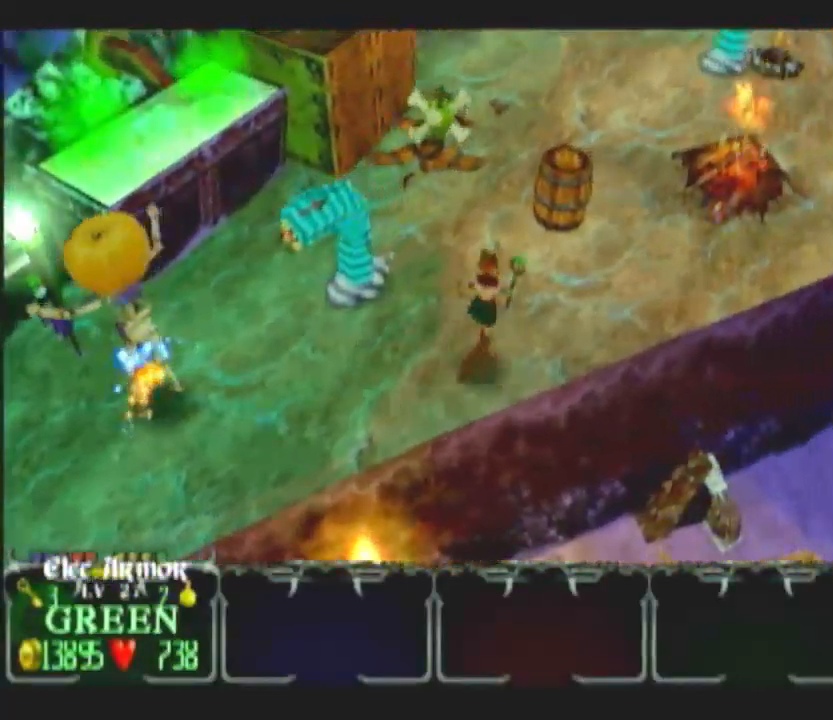
{"buttons": [], "left_stick": "right", "right_stick": "center", "button_events": [[100, "A", "up"]]}
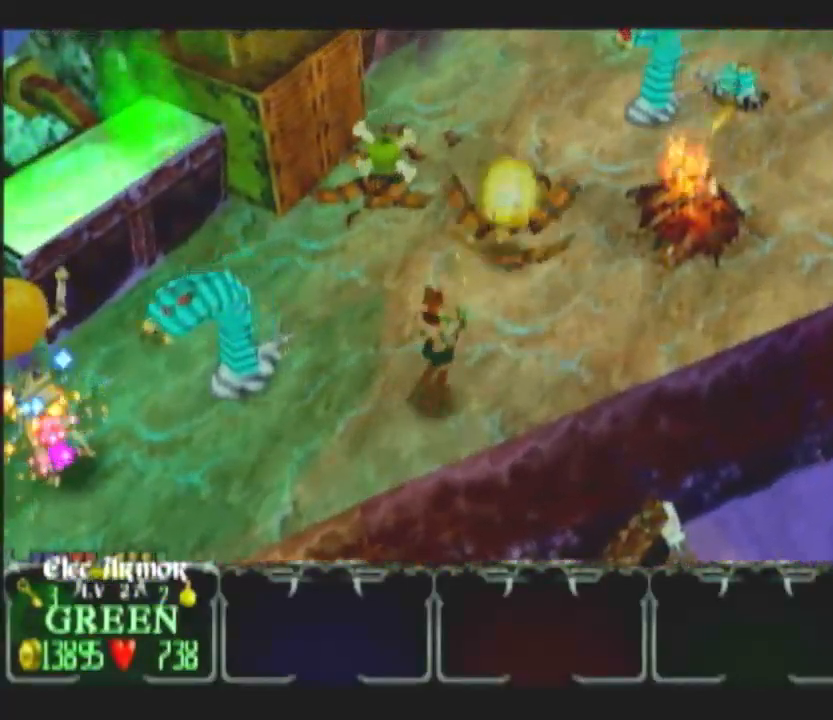
{"buttons": [], "left_stick": "up-left", "right_stick": "center", "button_events": []}
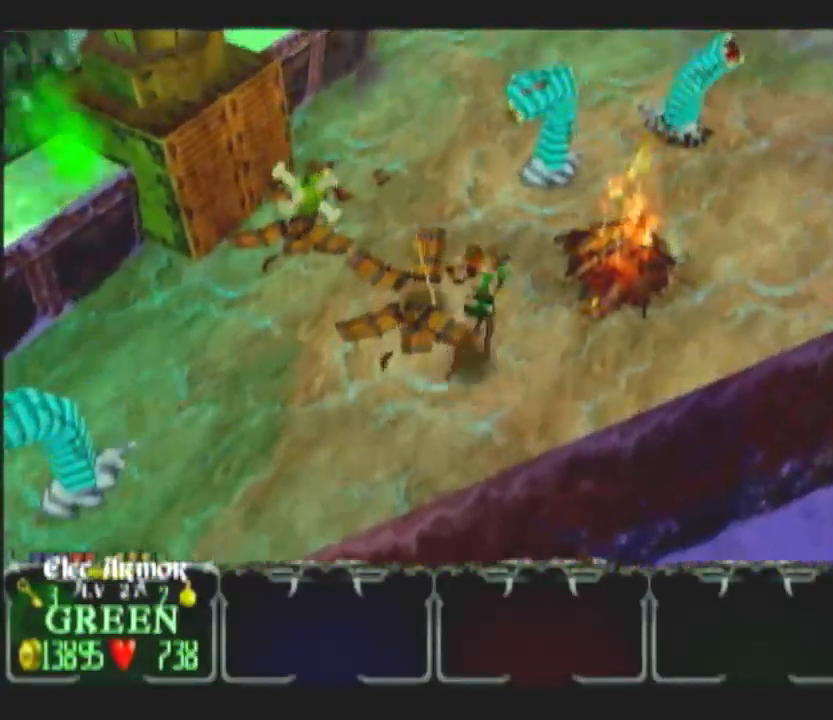
{"buttons": [], "left_stick": "up-left", "right_stick": "center", "button_events": []}
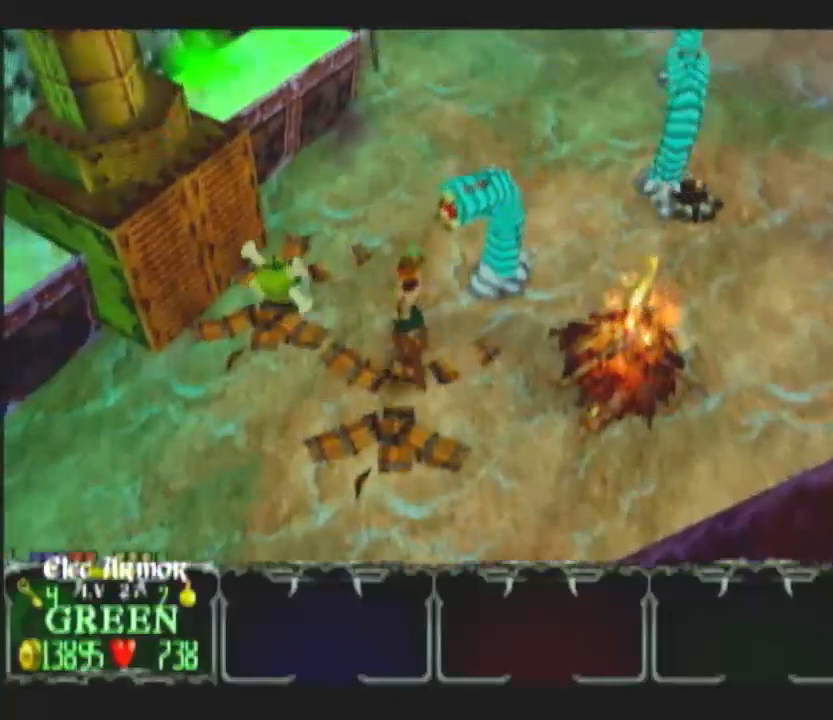
{"buttons": [], "left_stick": "up-left", "right_stick": "center", "button_events": [[300, "L1", "down"], [467, "L1", "up"]]}
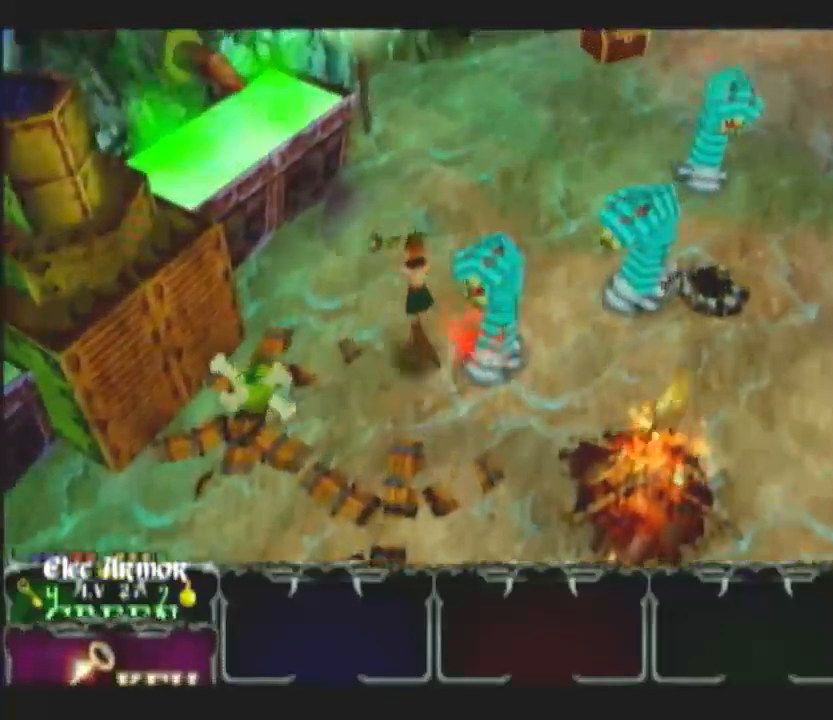
{"buttons": [], "left_stick": "up-right", "right_stick": "center", "button_events": []}
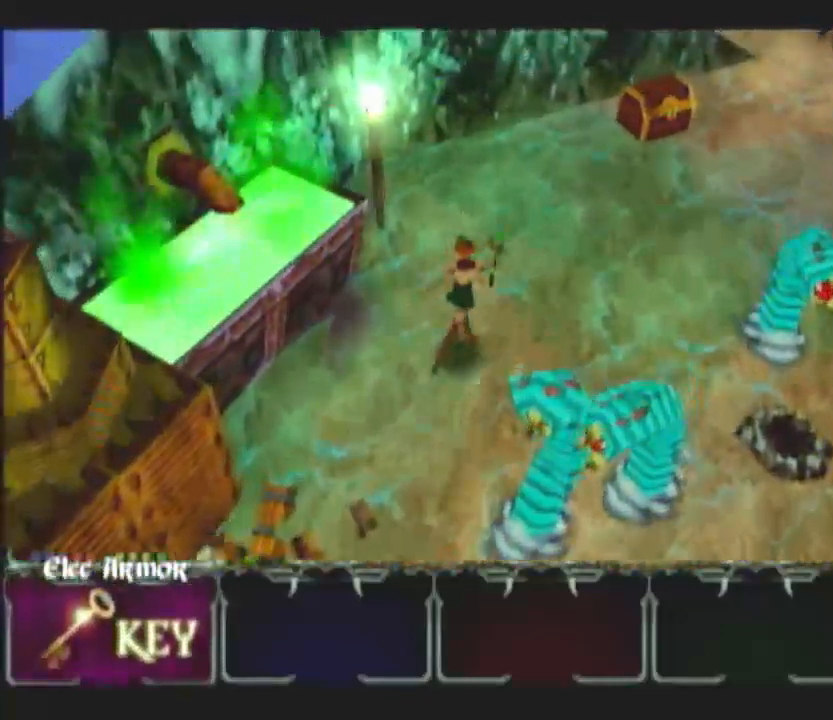
{"buttons": [], "left_stick": "right", "right_stick": "center", "button_events": []}
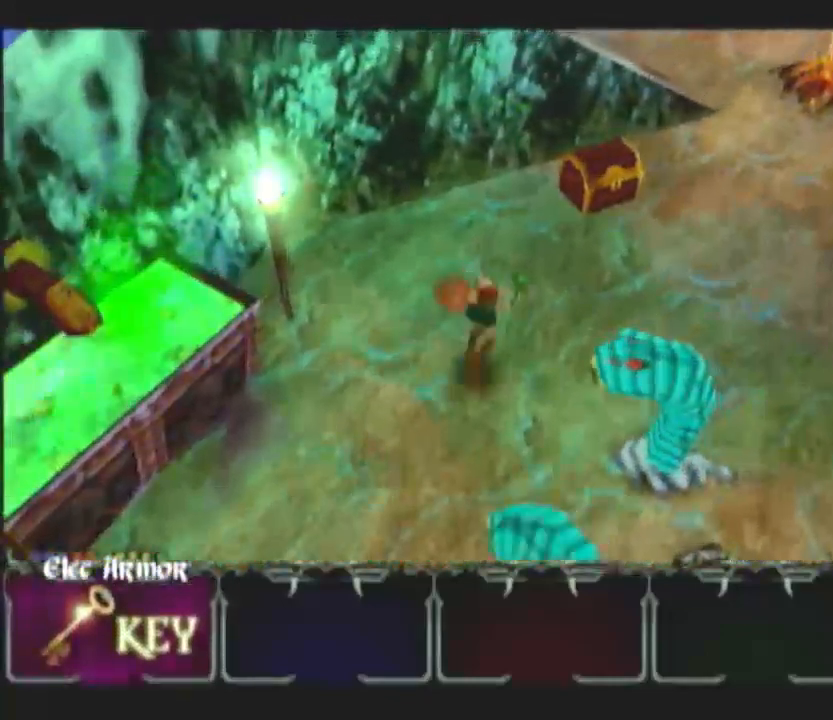
{"buttons": [], "left_stick": "up-right", "right_stick": "center", "button_events": []}
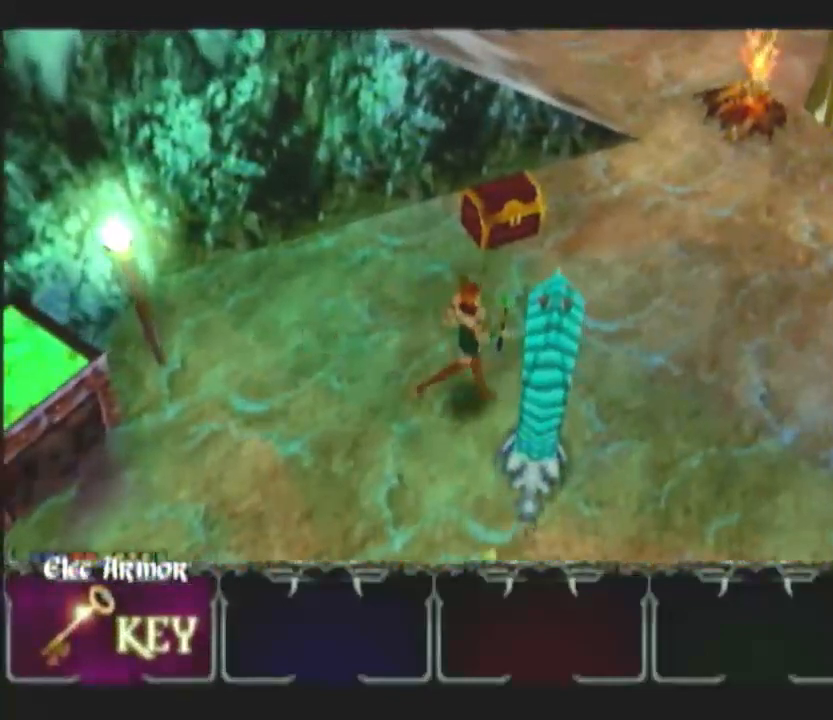
{"buttons": [], "left_stick": "up-right", "right_stick": "center", "button_events": [[283, "L1", "down"], [450, "L1", "up"]]}
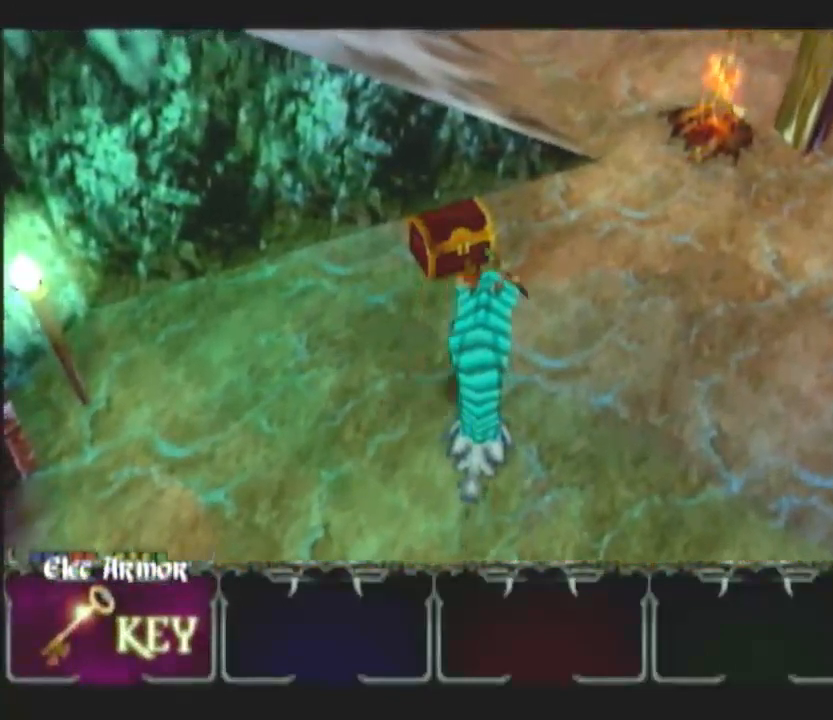
{"buttons": [], "left_stick": "up-left", "right_stick": "center", "button_events": []}
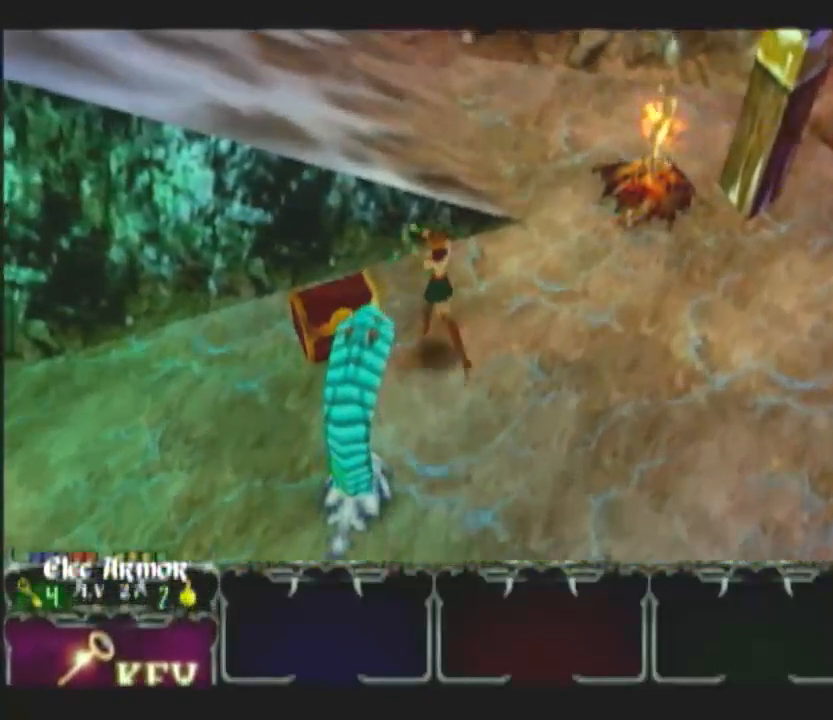
{"buttons": [], "left_stick": "down-left", "right_stick": "center", "button_events": []}
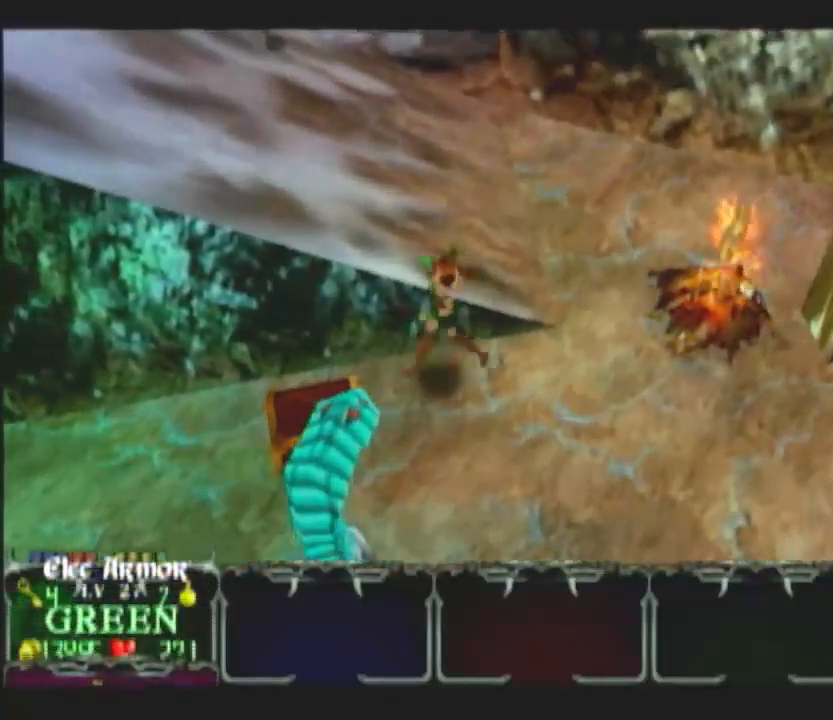
{"buttons": [], "left_stick": "right", "right_stick": "center", "button_events": []}
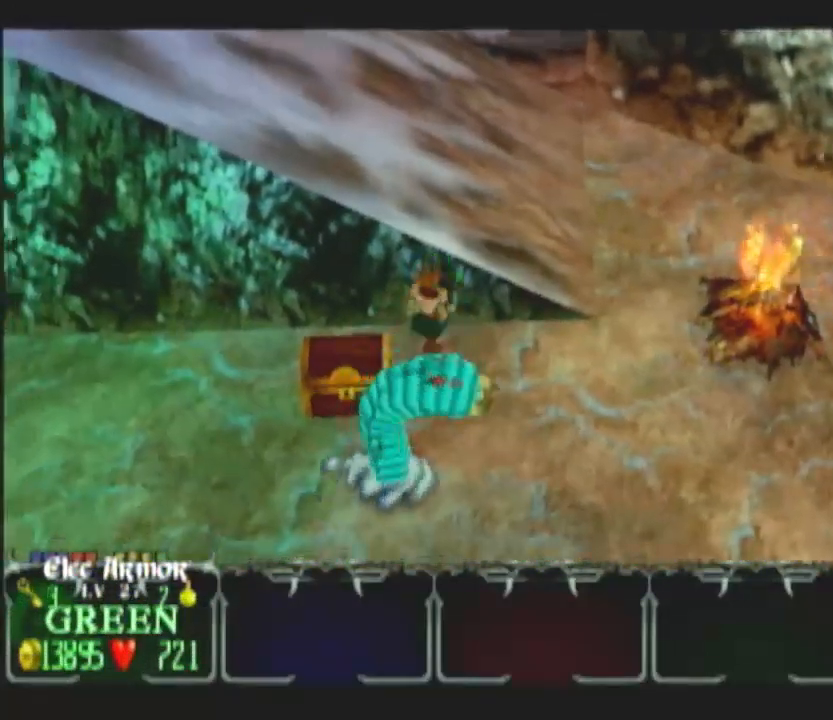
{"buttons": [], "left_stick": "up-right", "right_stick": "center", "button_events": []}
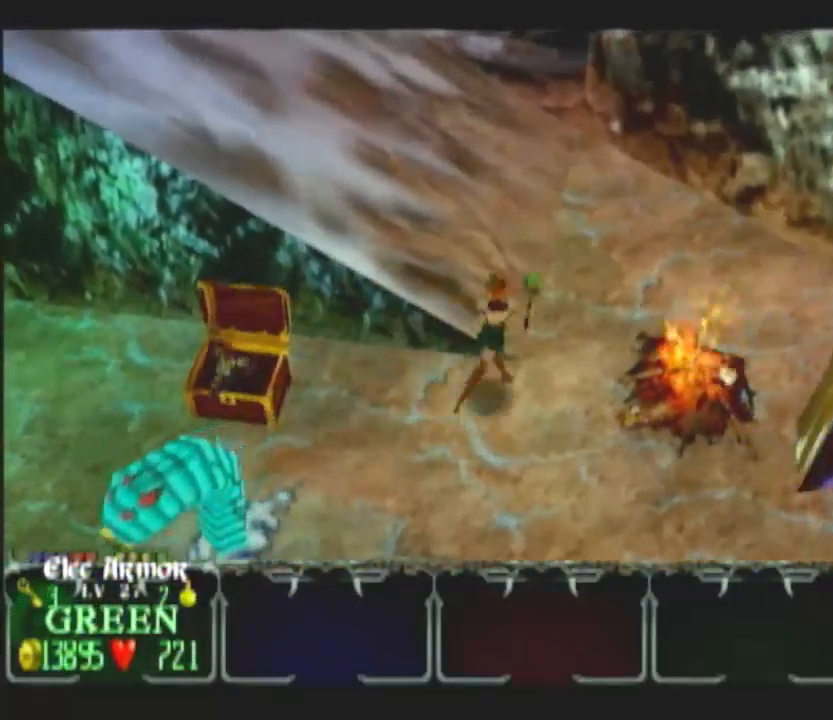
{"buttons": [], "left_stick": "left", "right_stick": "center", "button_events": []}
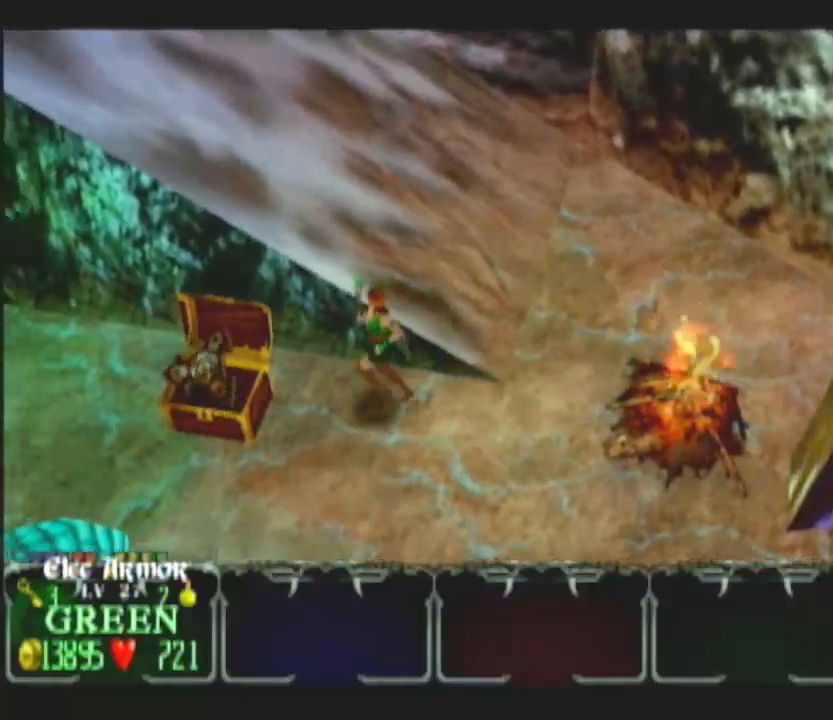
{"buttons": [], "left_stick": "right", "right_stick": "center", "button_events": []}